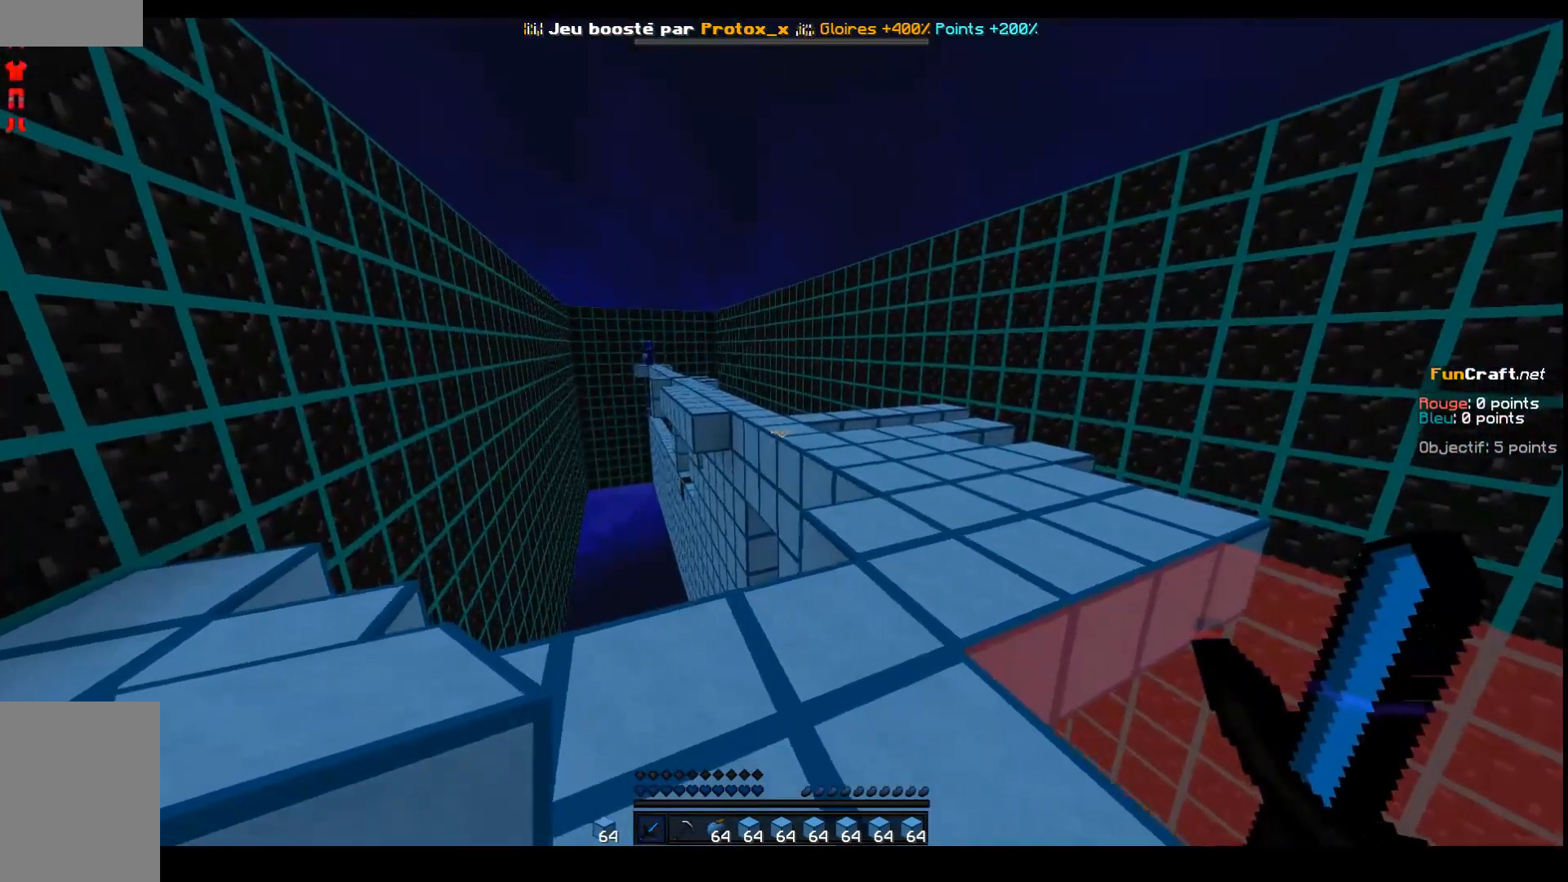
Gameplay with keyboard; each line is a JSON object with the keys held at the frame after it. "events" lists presses ("down") and releases ("up") of "d", "q", "s", "shift", "space" and "z" between this image and that frame as [ms after this image, input, new state], when the widget could be followed in between. No other keys are recorded. Mouse input is not recorded.
{"keys": ["d", "z"], "events": [[267, "z", "down"]]}
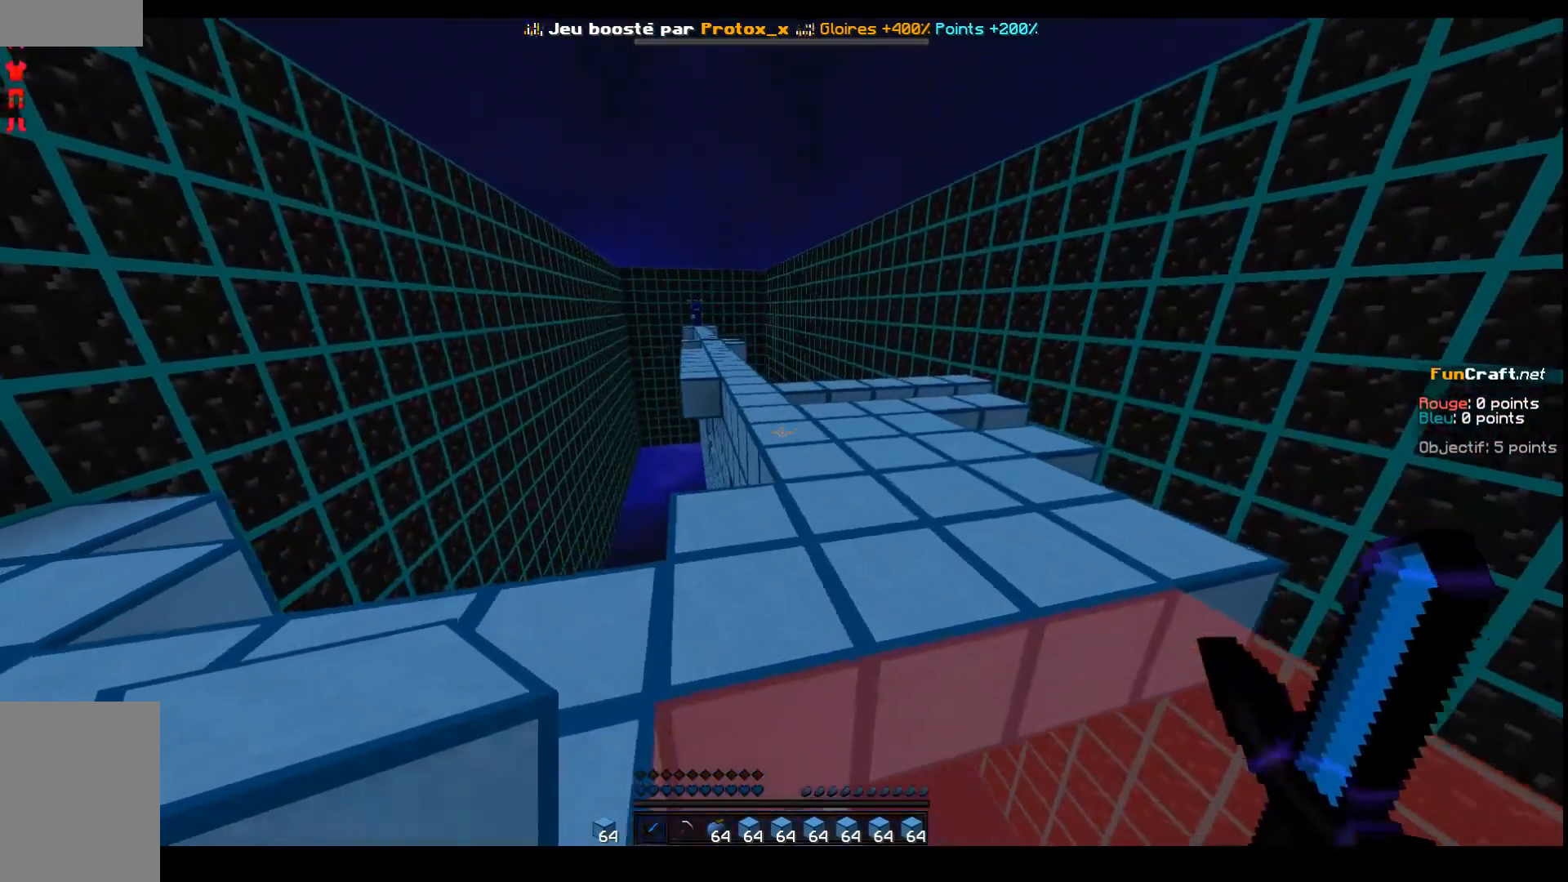
{"keys": ["z"], "events": [[17, "d", "up"], [17, "q", "down"], [200, "q", "up"]]}
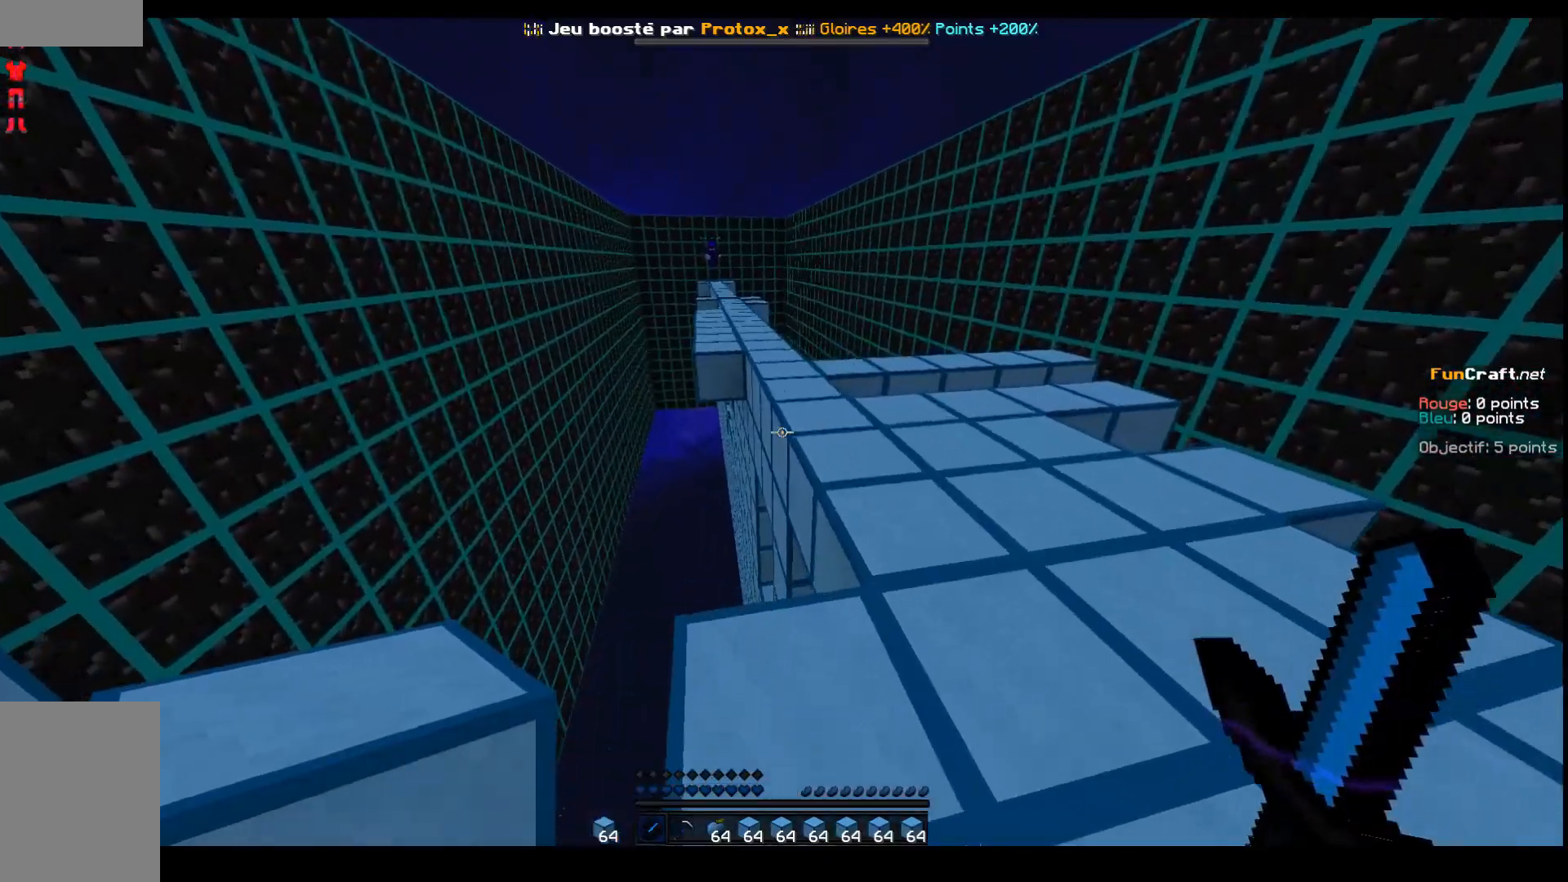
{"keys": ["shift"], "events": [[217, "shift", "down"], [267, "q", "down"], [417, "z", "up"], [467, "q", "up"]]}
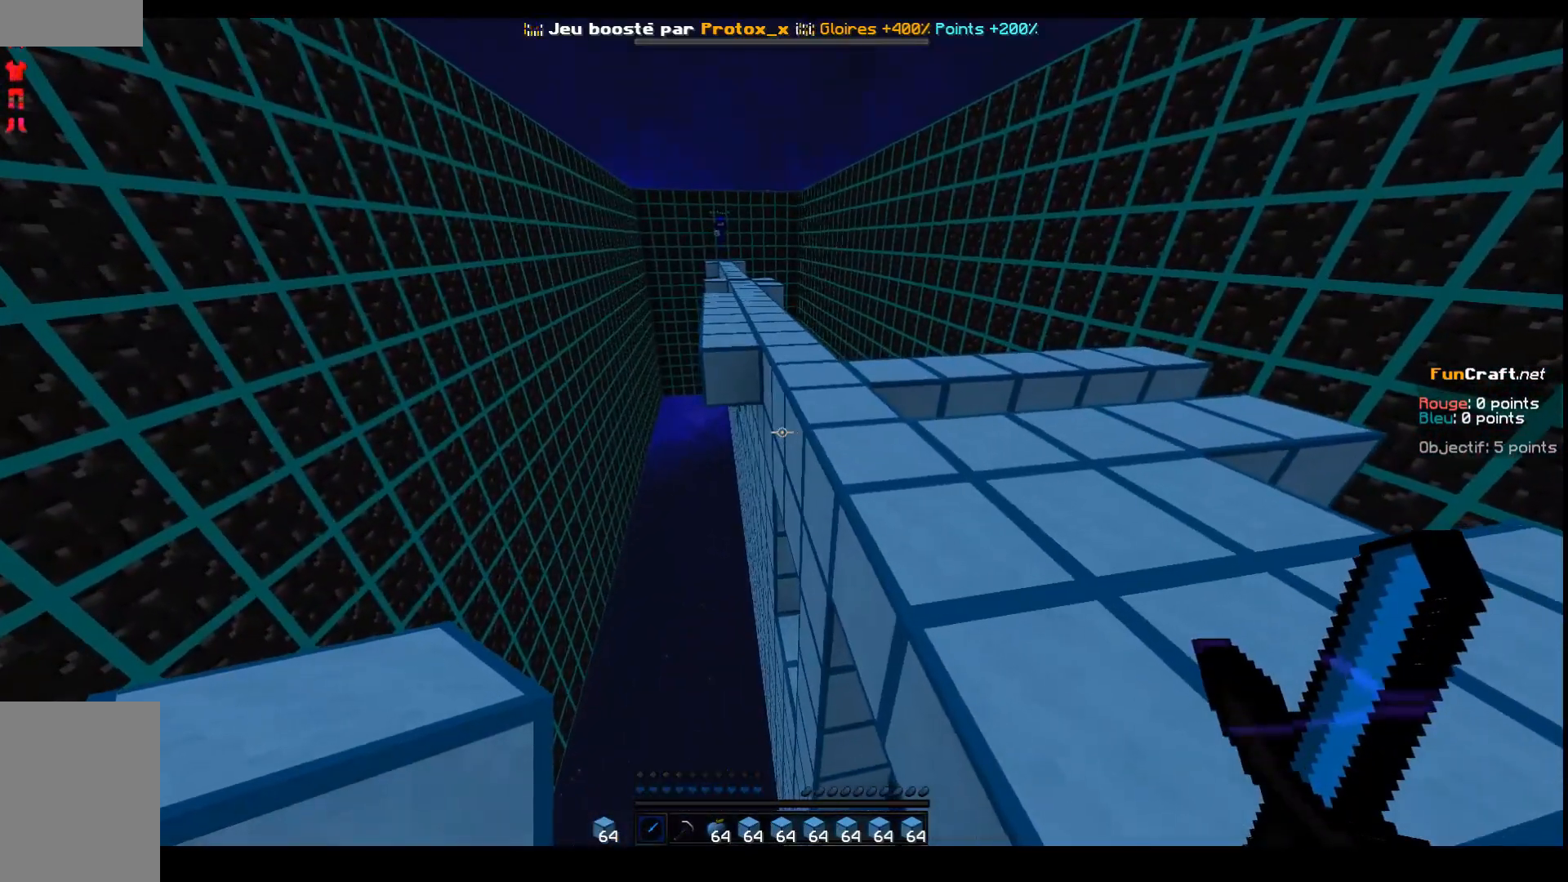
{"keys": ["s", "shift"], "events": [[167, "s", "down"]]}
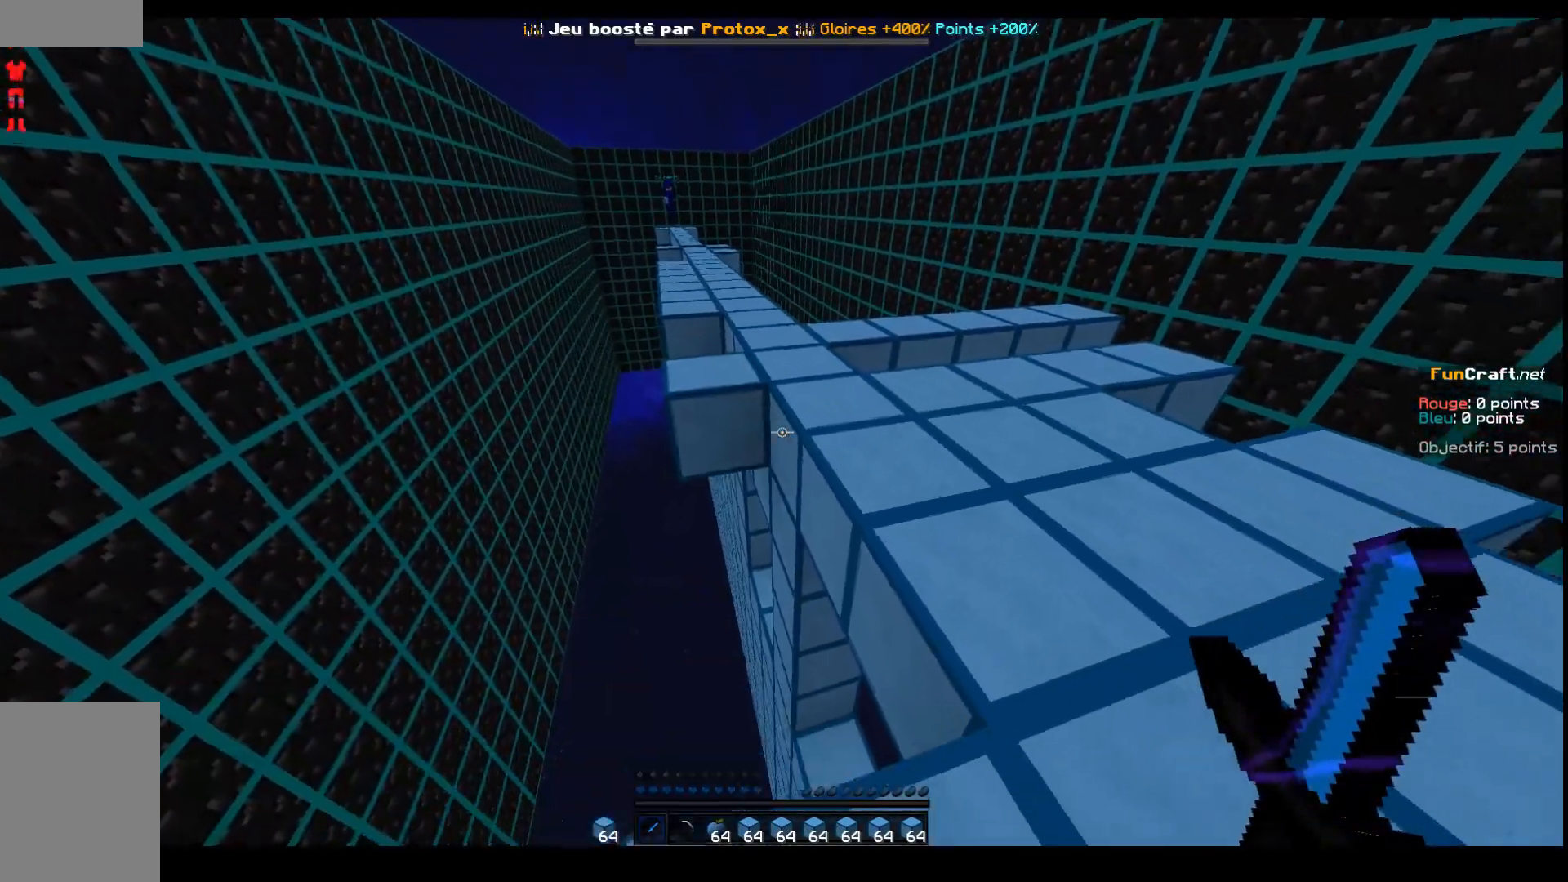
{"keys": ["q", "s", "shift"], "events": [[367, "q", "down"]]}
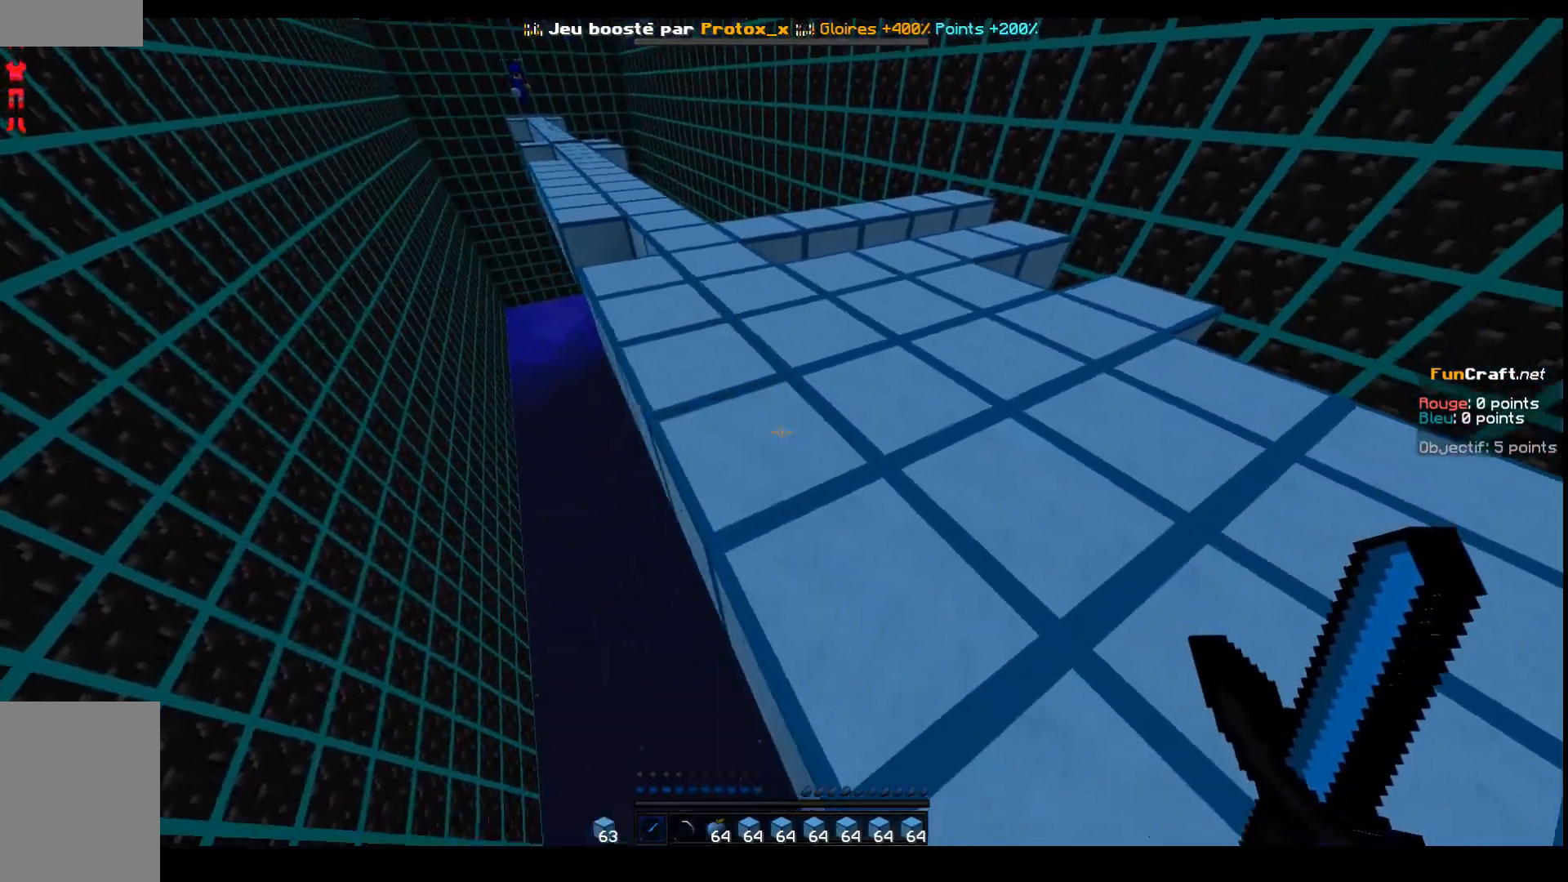
{"keys": ["q", "shift", "z"], "events": [[17, "s", "up"], [217, "z", "down"]]}